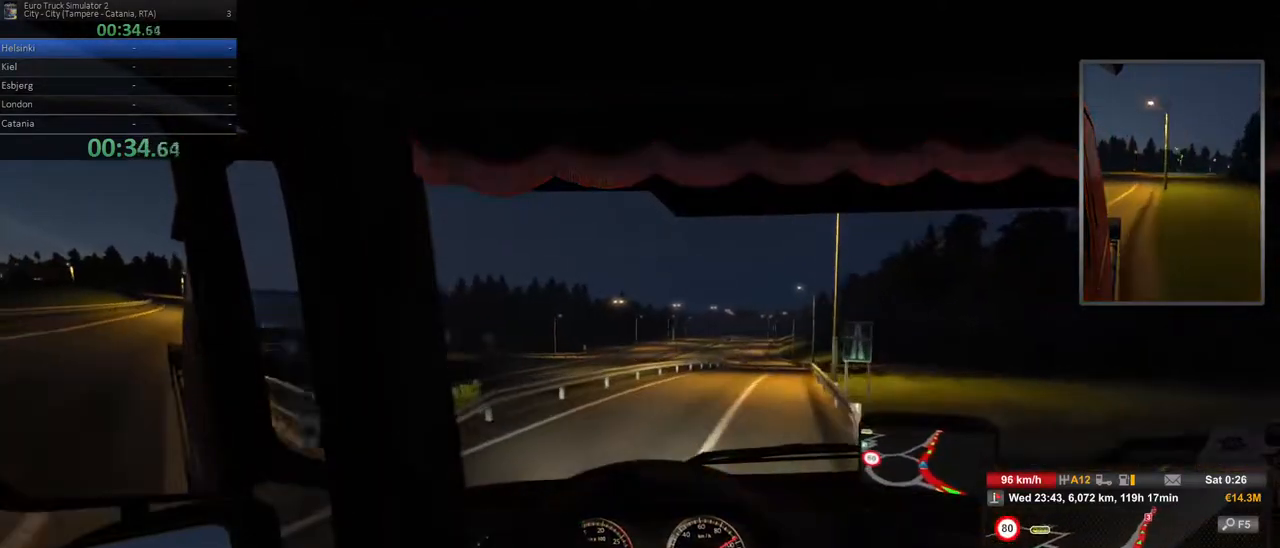
Gameplay with a controller (Xbox layout); each line is a JSON object with the inputs held at the frame after it. "events" lists button and stick changes between this image and that frame as [ms after this image, input, new state], when the widget could be followed in between. Not read: DPAD_DOWN DPAD_LEFT DPAD_RIGHT DPAD_UP L3 R2 R3.
{"buttons": [], "left_stick": "center", "right_stick": "center", "events": [[400, "left_stick", "center"]]}
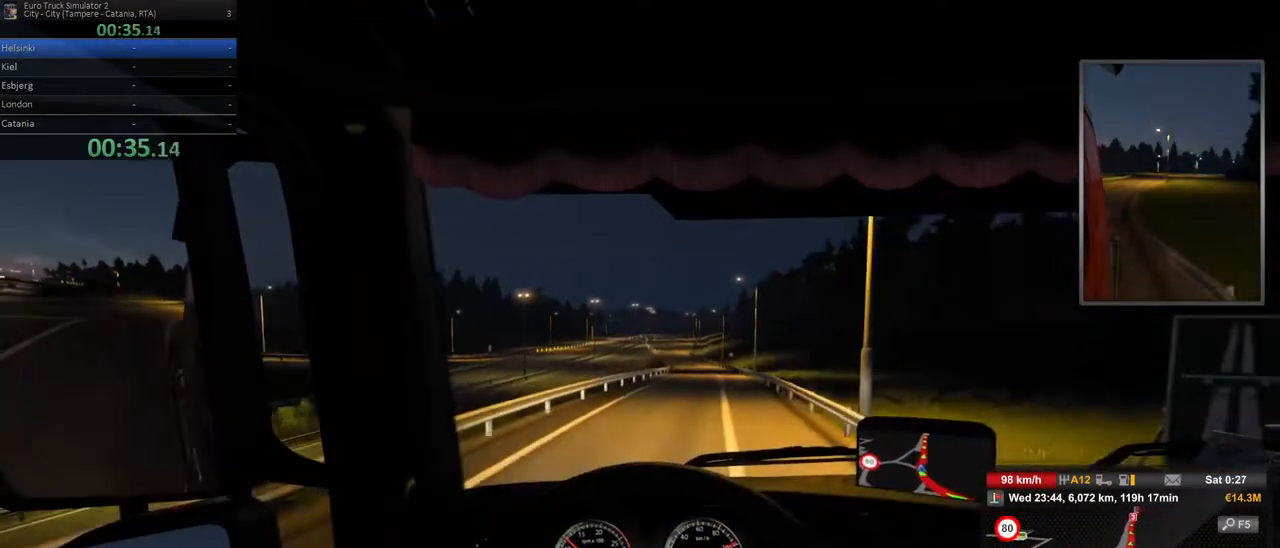
{"buttons": [], "left_stick": "center", "right_stick": "center", "events": []}
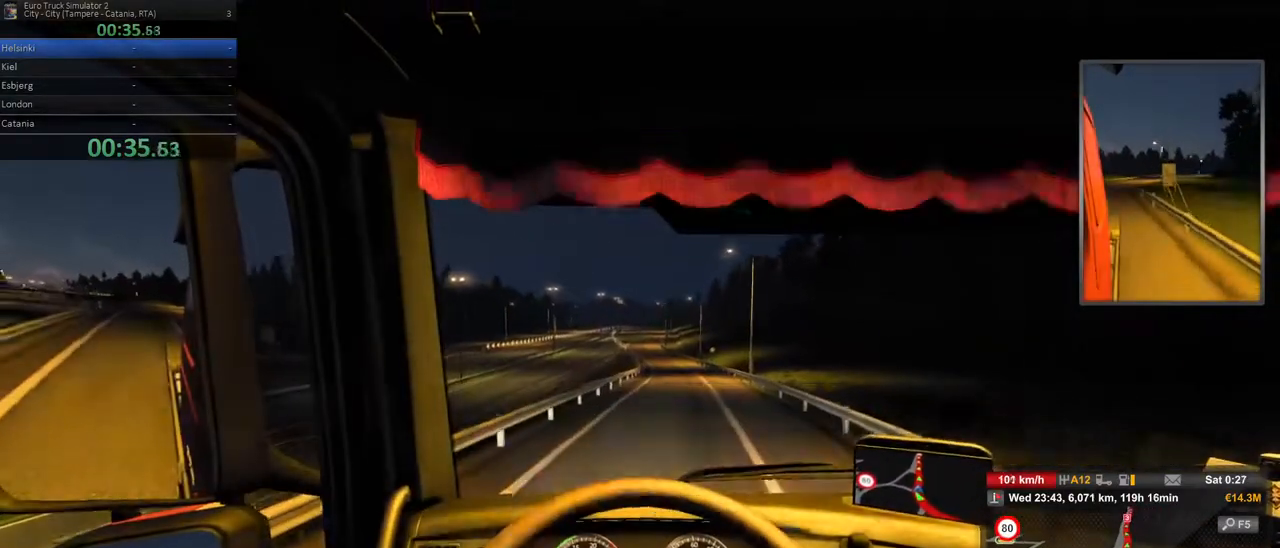
{"buttons": [], "left_stick": "center", "right_stick": "center", "events": [[167, "left_stick", "right"], [433, "left_stick", "center"]]}
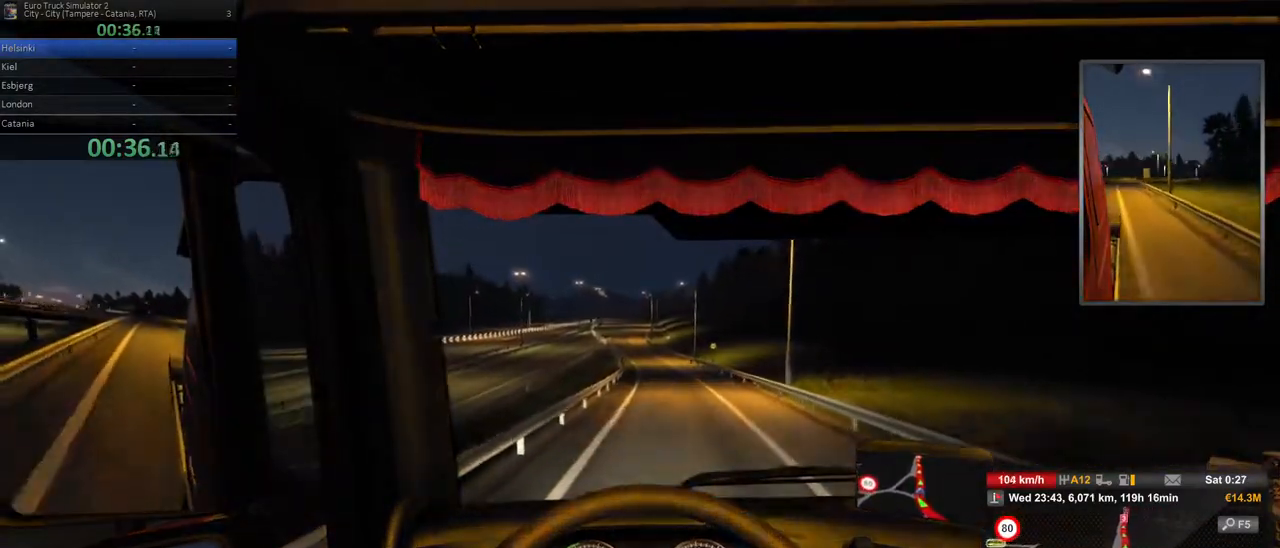
{"buttons": [], "left_stick": "center", "right_stick": "center", "events": []}
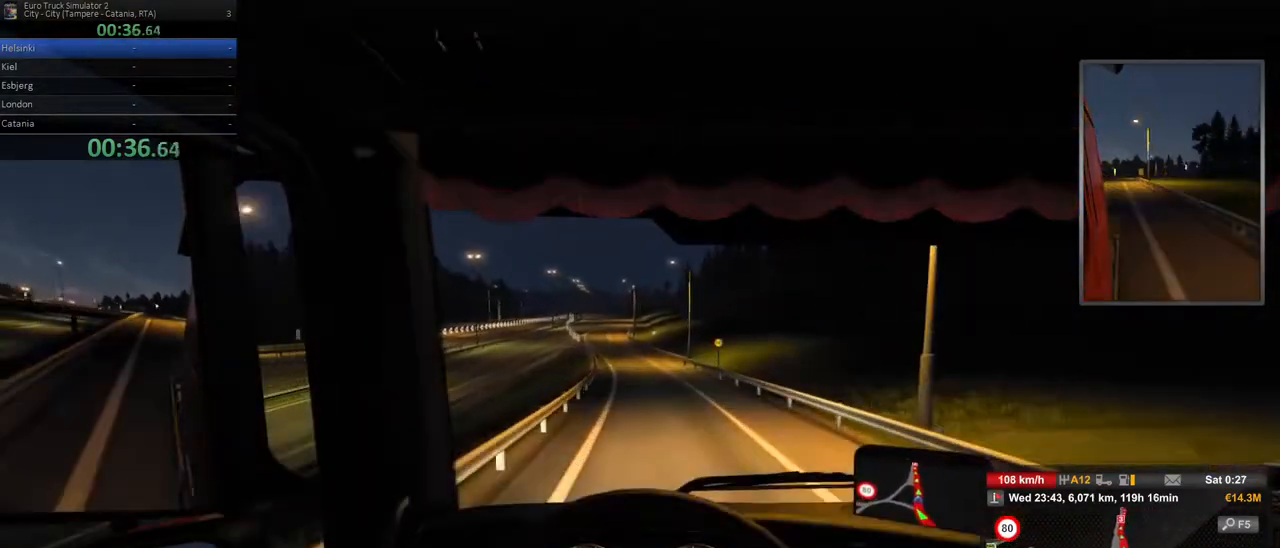
{"buttons": [], "left_stick": "left", "right_stick": "center", "events": [[250, "left_stick", "left"]]}
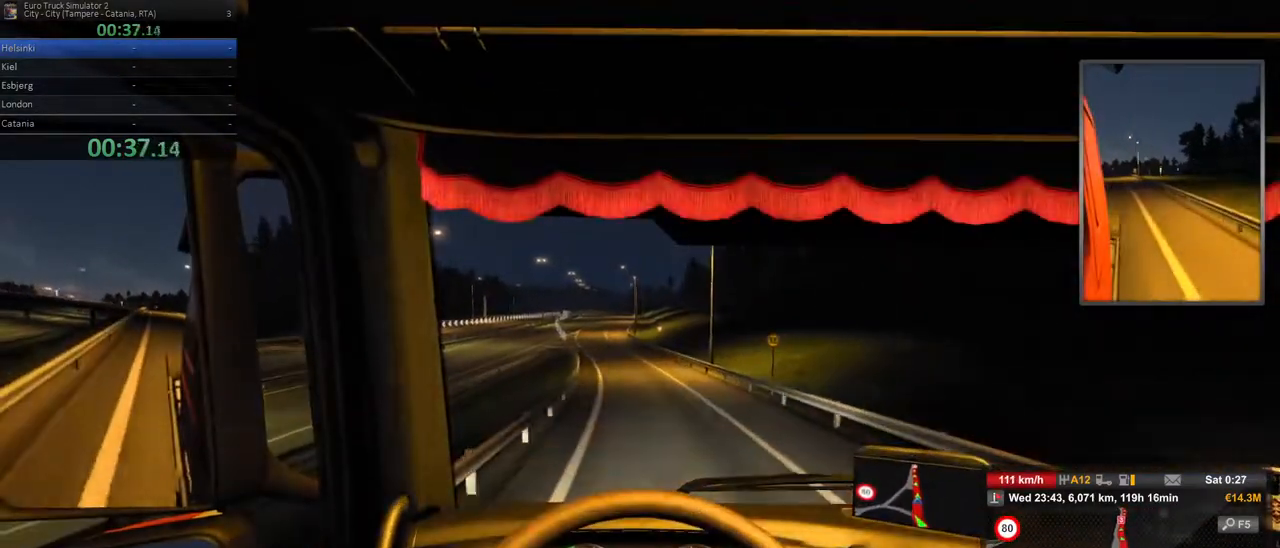
{"buttons": [], "left_stick": "left", "right_stick": "center", "events": []}
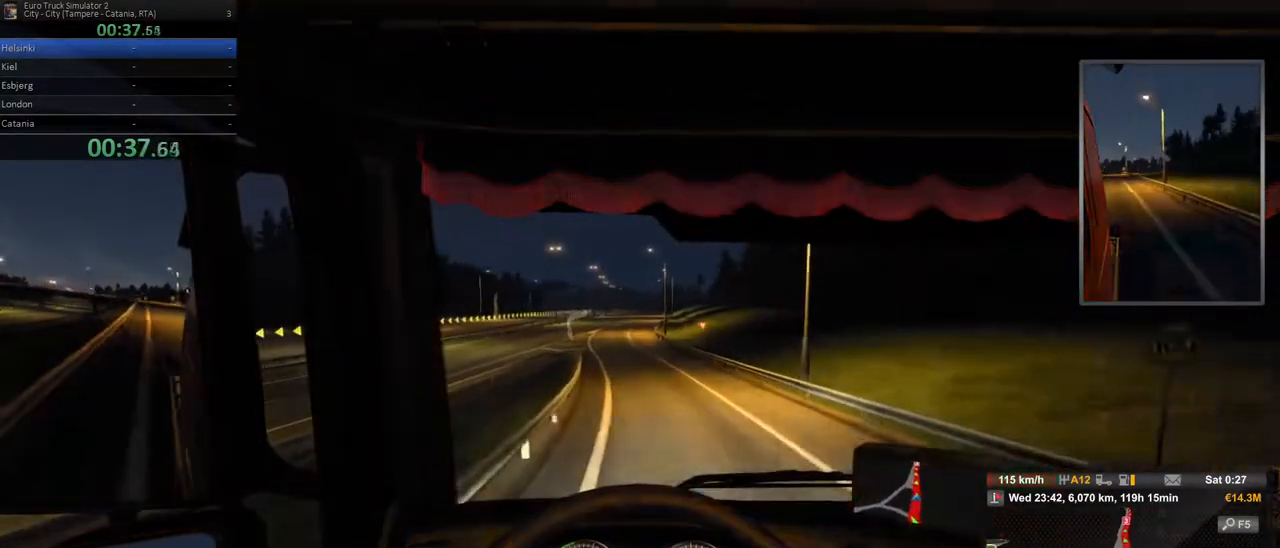
{"buttons": [], "left_stick": "center", "right_stick": "center", "events": [[50, "left_stick", "center"]]}